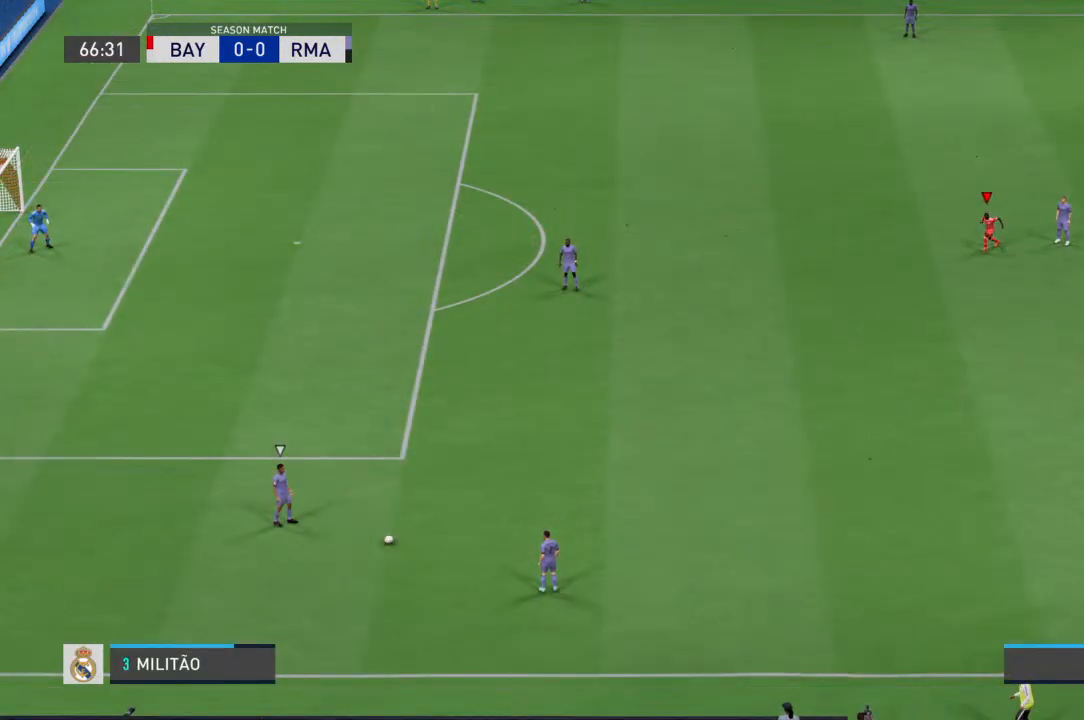
Gameplay with a controller (PlayStation layout); each line is a JSON object with the inputs held at the frame after it. "events" lists button and stick changes between this image and that frame as [ms after this image, input, new state], when the widget could be followed in between. Not read: DPAD_UP L1 L2 L3 R1 R2 R3 SELECT START TRIANGLE.
{"buttons": [], "left_stick": "down-left", "right_stick": "center", "events": []}
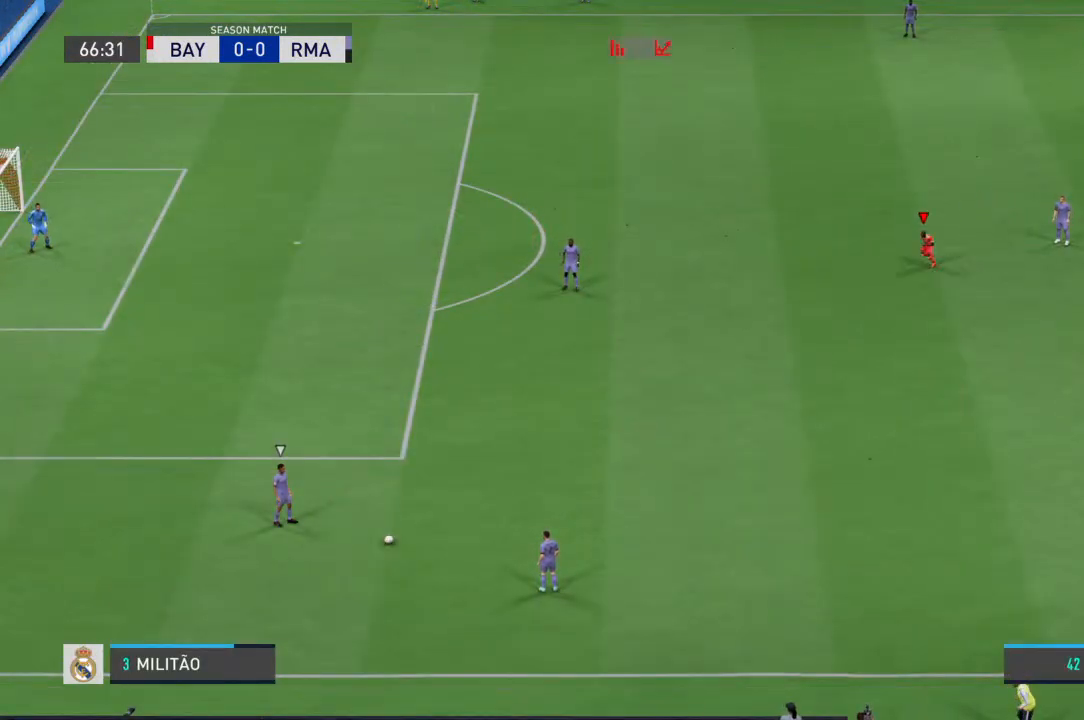
{"buttons": [], "left_stick": "down-left", "right_stick": "center", "events": []}
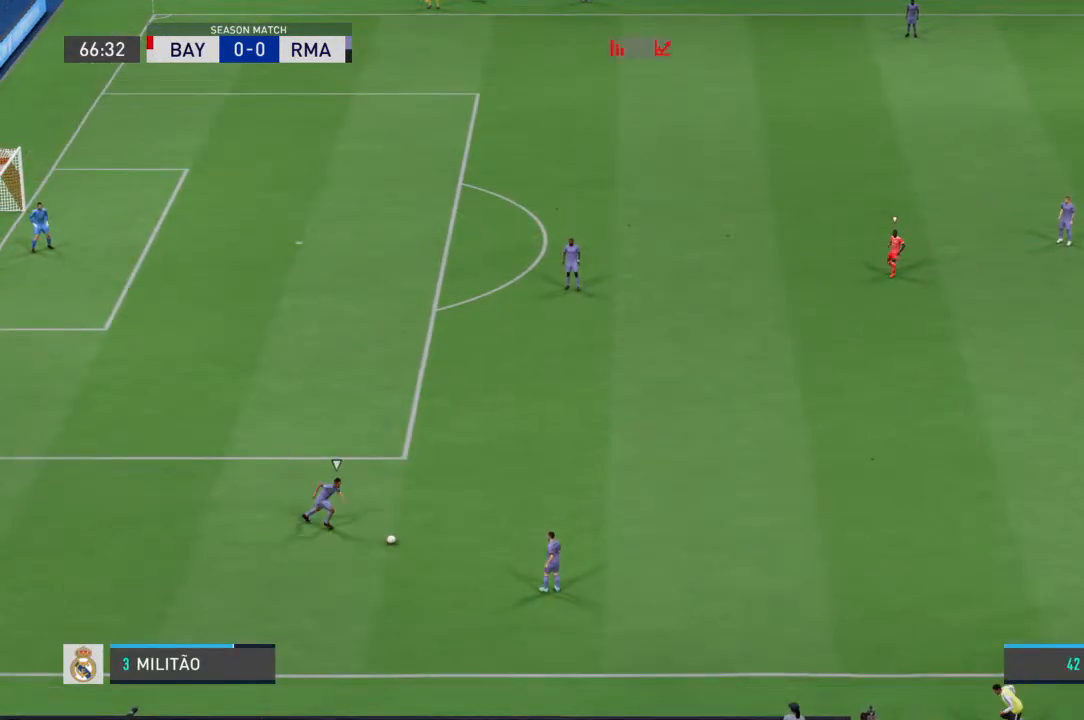
{"buttons": [], "left_stick": "left", "right_stick": "center", "events": [[133, "left_stick", "left"], [333, "left_stick", "down-left"], [500, "left_stick", "left"]]}
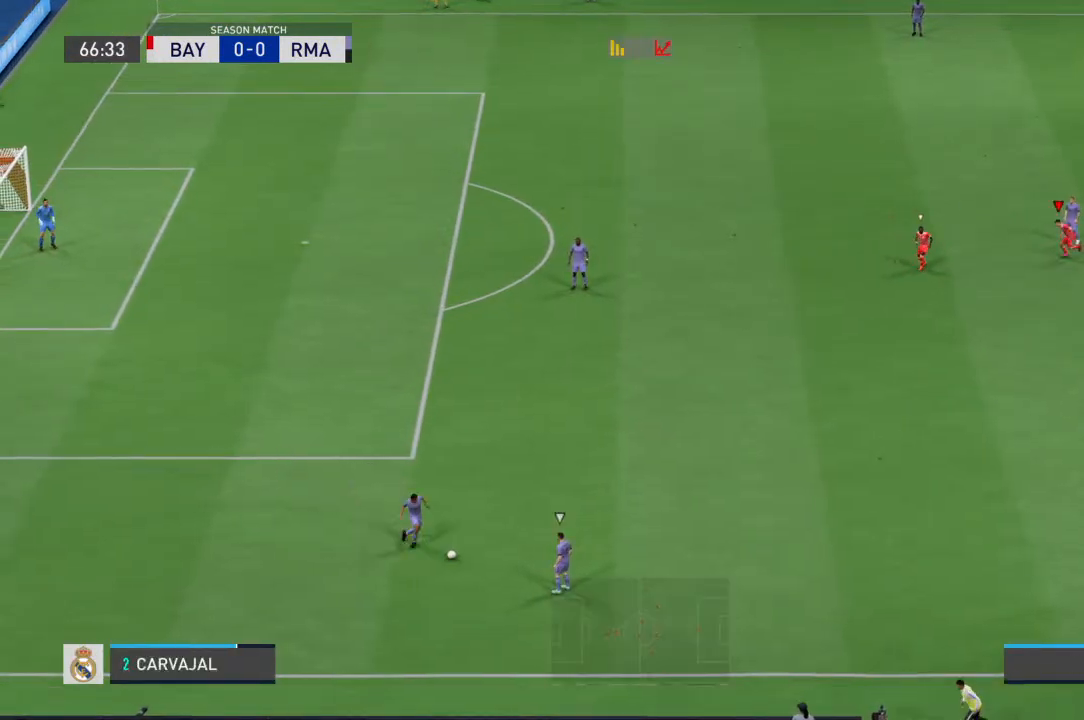
{"buttons": [], "left_stick": "down-left", "right_stick": "center", "events": [[200, "left_stick", "down-left"]]}
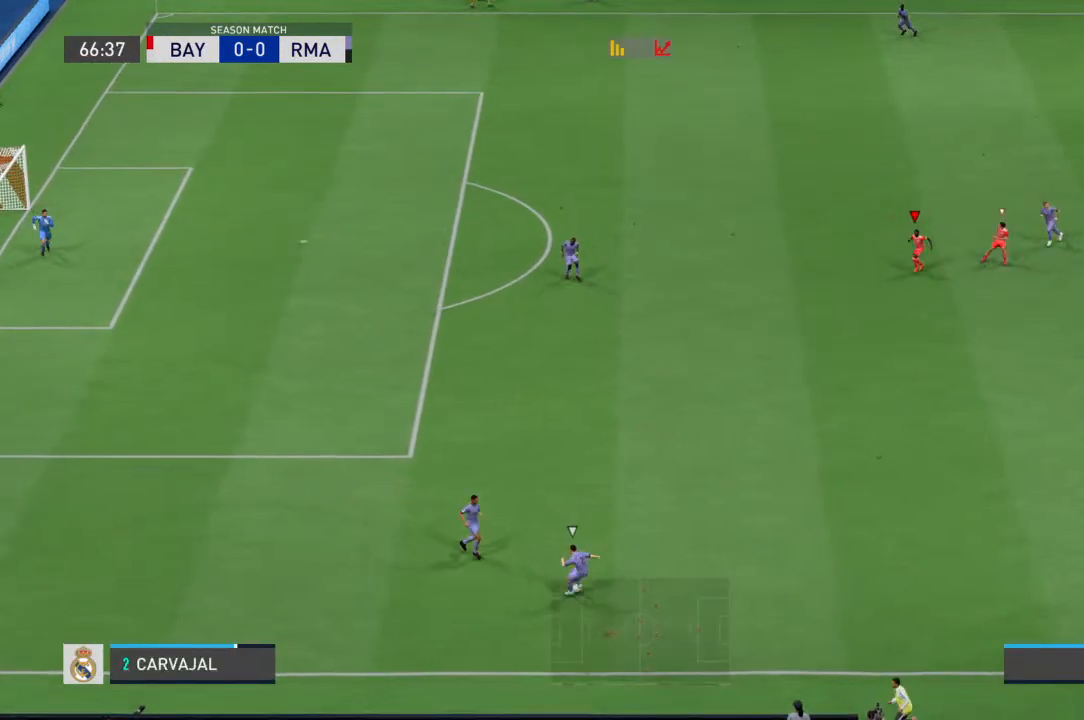
{"buttons": [], "left_stick": "down", "right_stick": "center", "events": [[433, "left_stick", "down"]]}
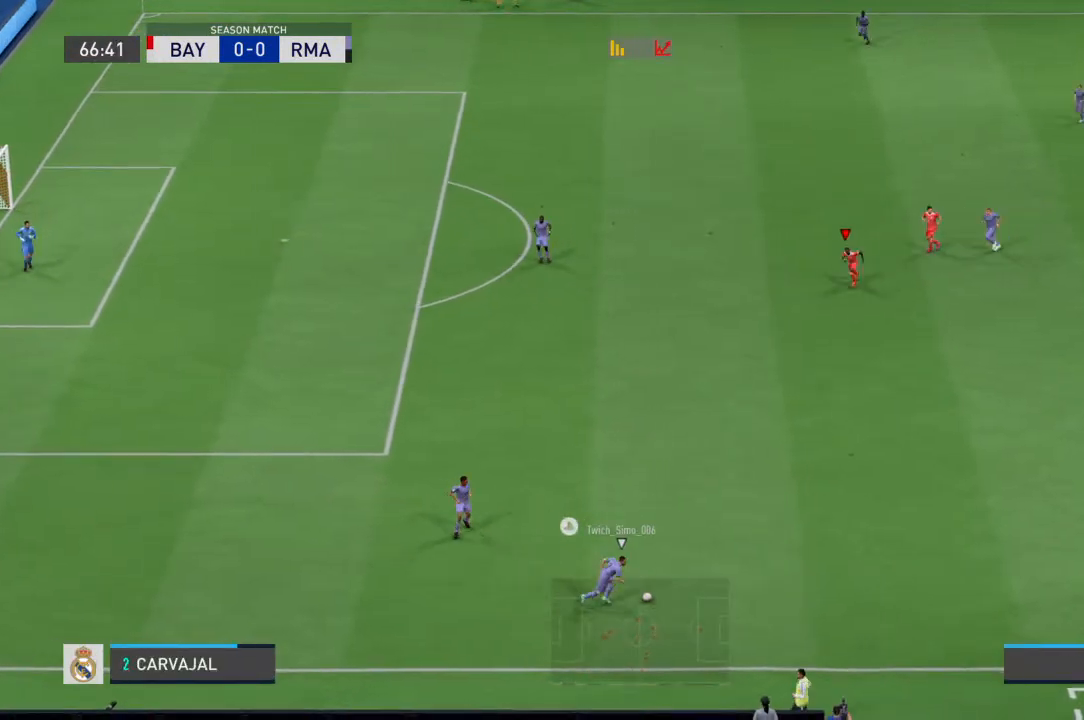
{"buttons": [], "left_stick": "down-left", "right_stick": "center", "events": [[467, "left_stick", "down-left"]]}
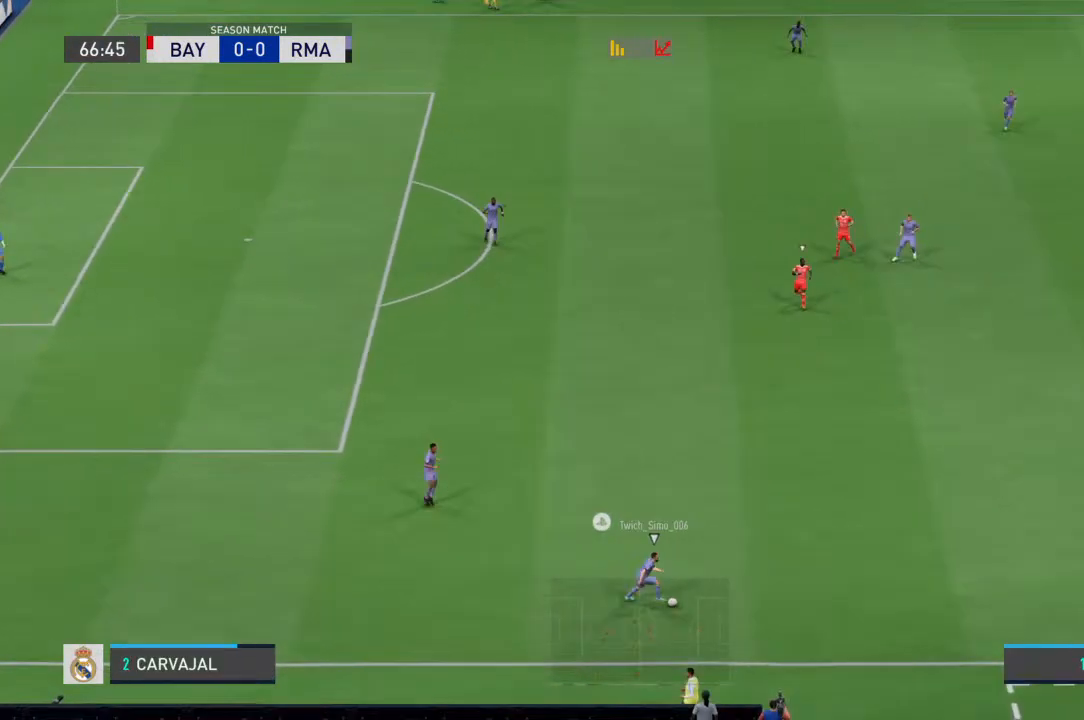
{"buttons": [], "left_stick": "down-left", "right_stick": "center", "events": []}
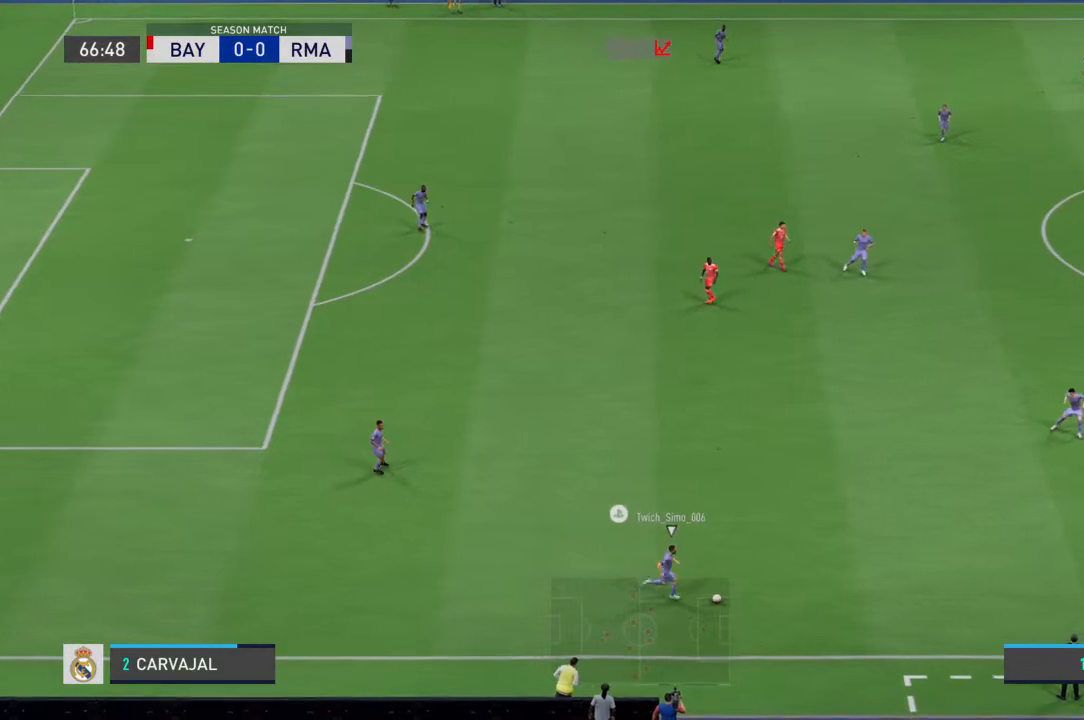
{"buttons": [], "left_stick": "up-left", "right_stick": "center", "events": [[233, "left_stick", "left"], [400, "left_stick", "up-left"]]}
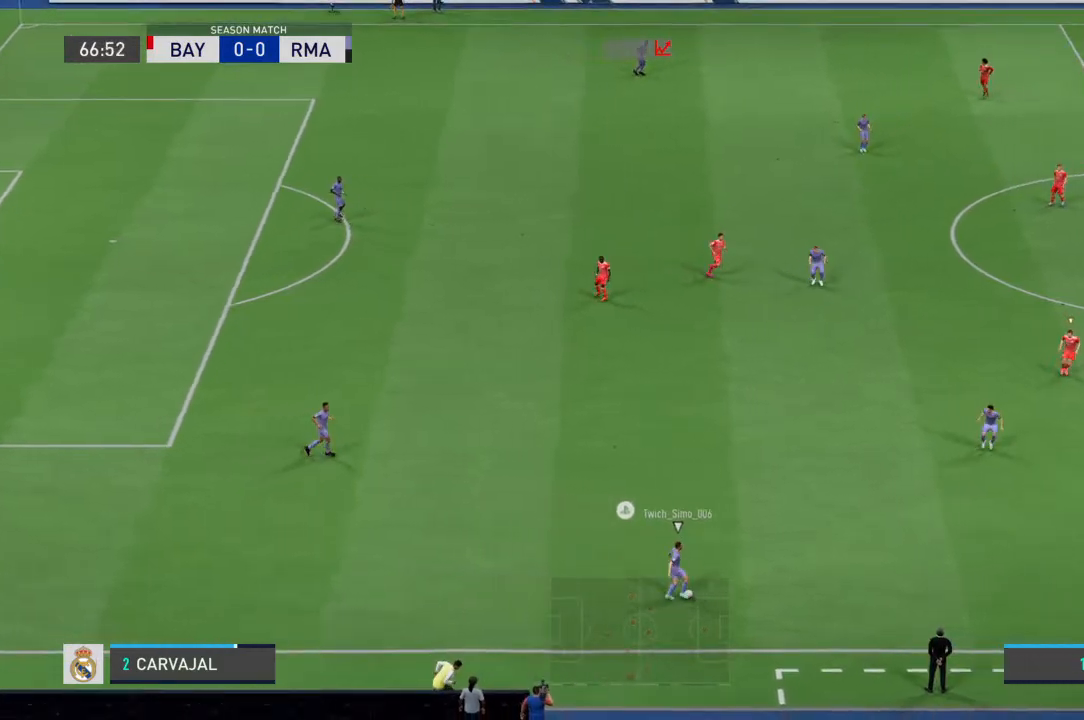
{"buttons": [], "left_stick": "up-left", "right_stick": "center", "events": []}
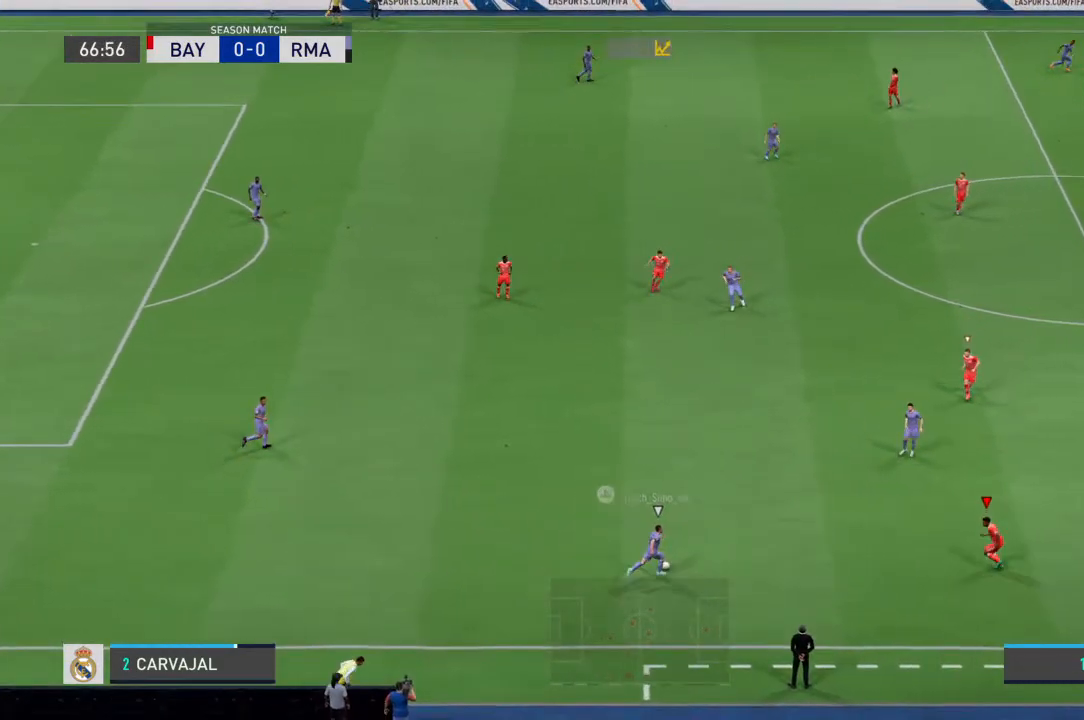
{"buttons": [], "left_stick": "up-left", "right_stick": "center", "events": []}
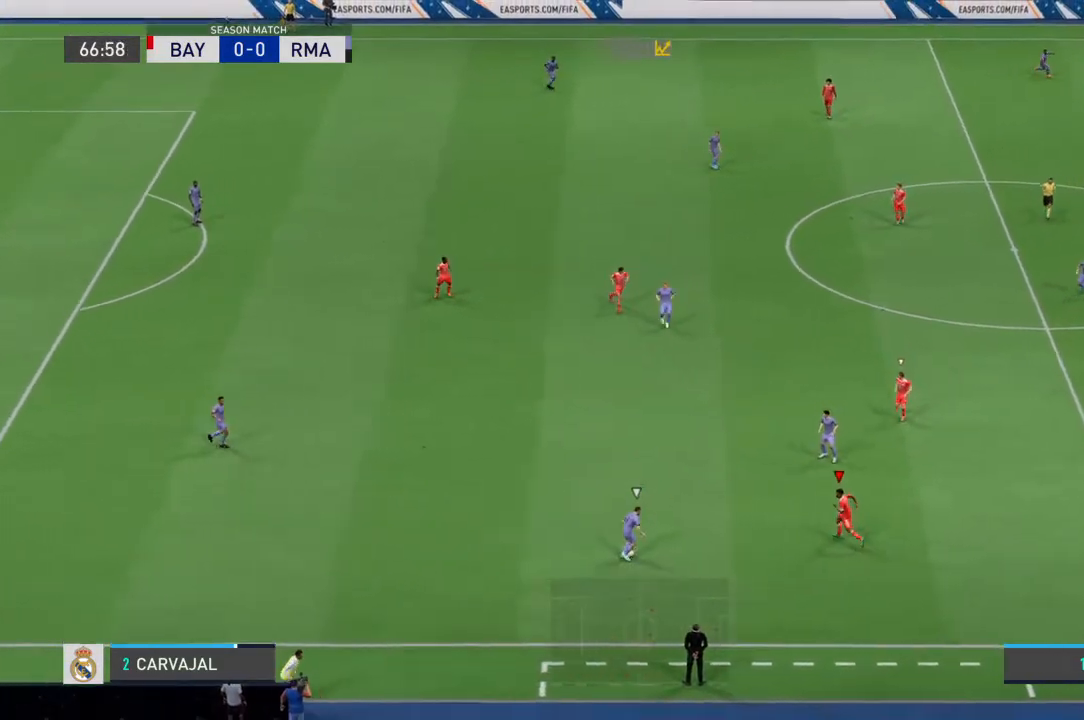
{"buttons": [], "left_stick": "down-left", "right_stick": "center", "events": [[367, "left_stick", "down-left"]]}
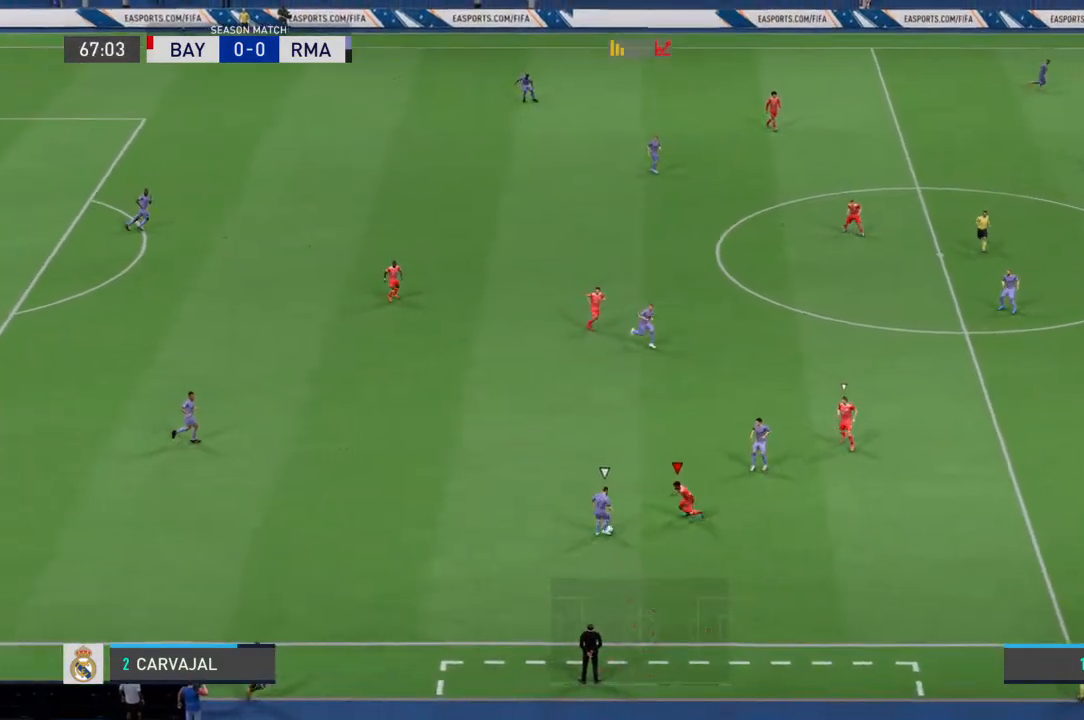
{"buttons": [], "left_stick": "left", "right_stick": "center", "events": [[433, "left_stick", "left"]]}
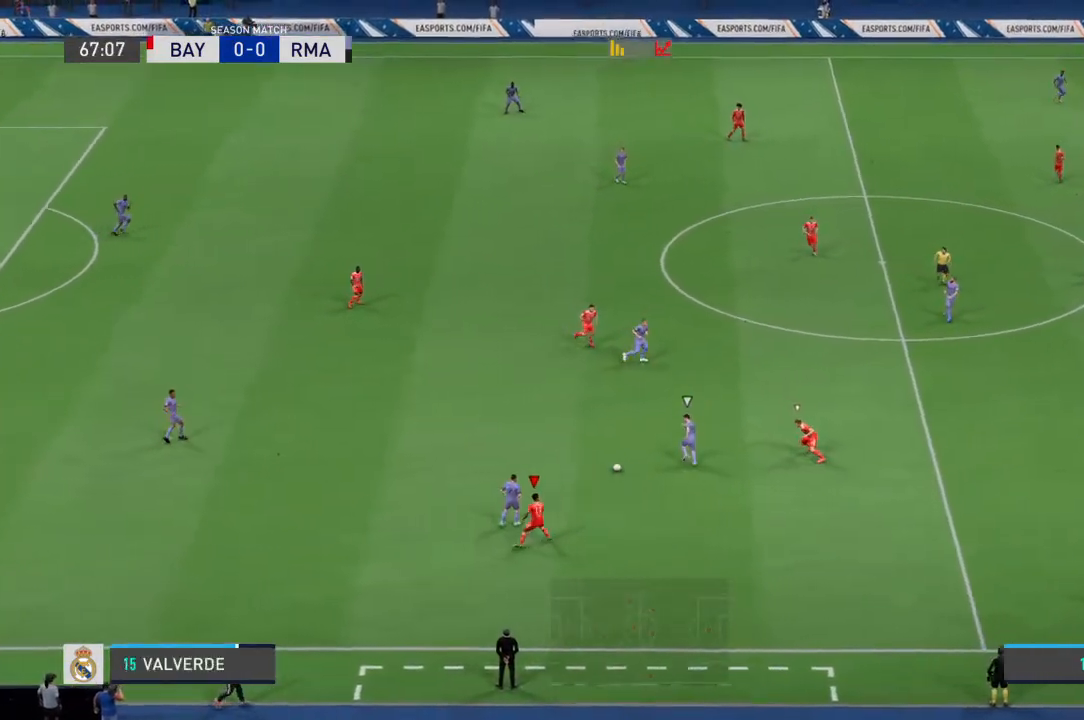
{"buttons": [], "left_stick": "up", "right_stick": "center", "events": [[100, "left_stick", "up-left"], [200, "left_stick", "down-right"], [367, "left_stick", "up"]]}
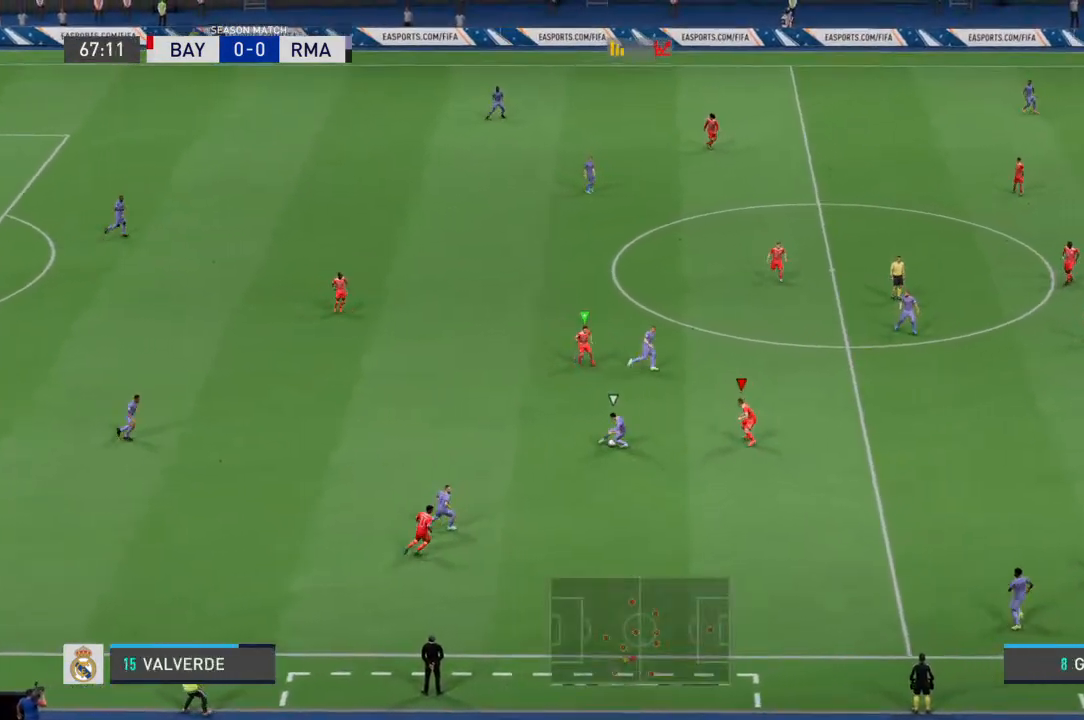
{"buttons": [], "left_stick": "down-left", "right_stick": "center", "events": [[100, "left_stick", "up-left"], [433, "left_stick", "down-left"]]}
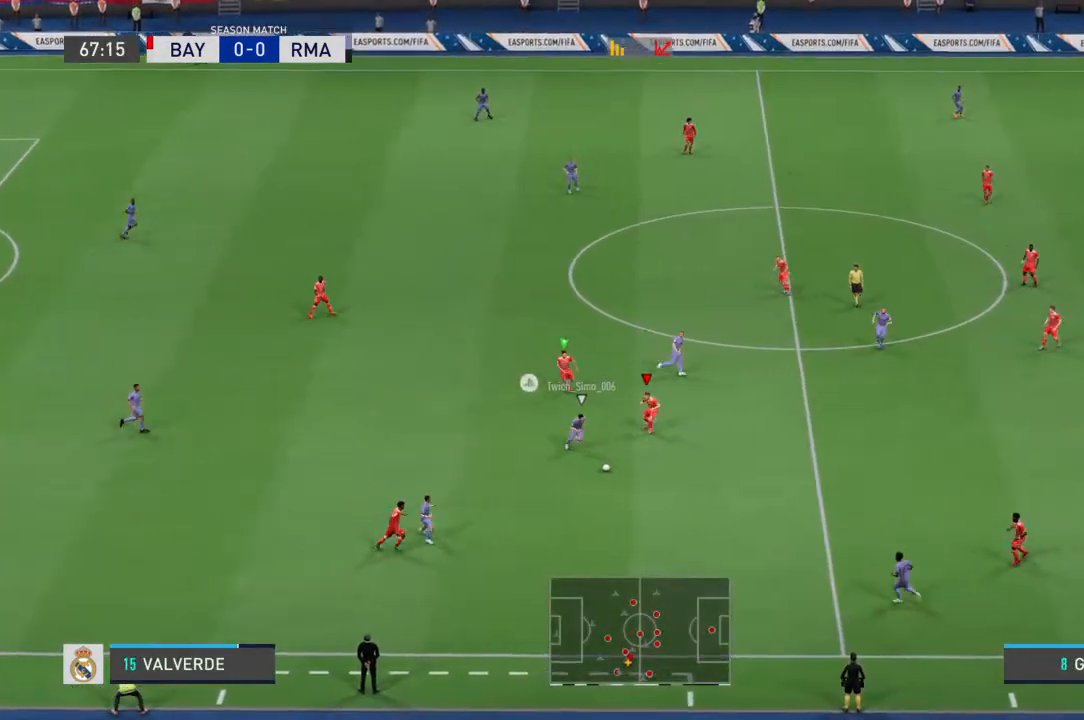
{"buttons": [], "left_stick": "down", "right_stick": "center", "events": [[33, "left_stick", "down"]]}
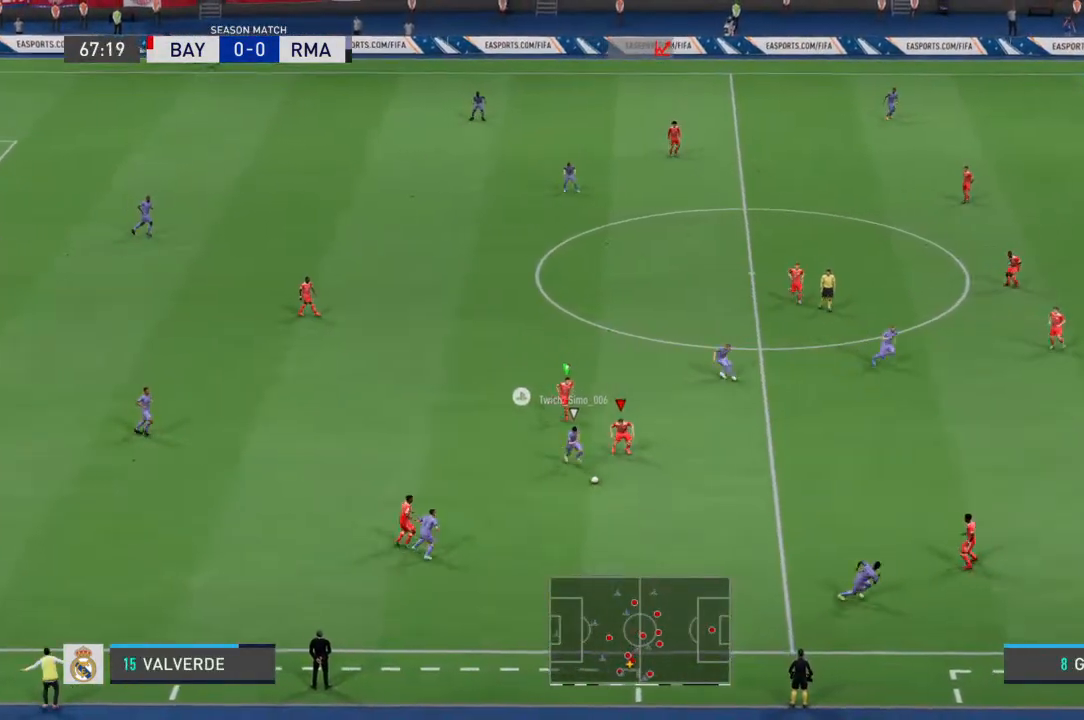
{"buttons": [], "left_stick": "down-right", "right_stick": "center", "events": [[100, "left_stick", "down-right"]]}
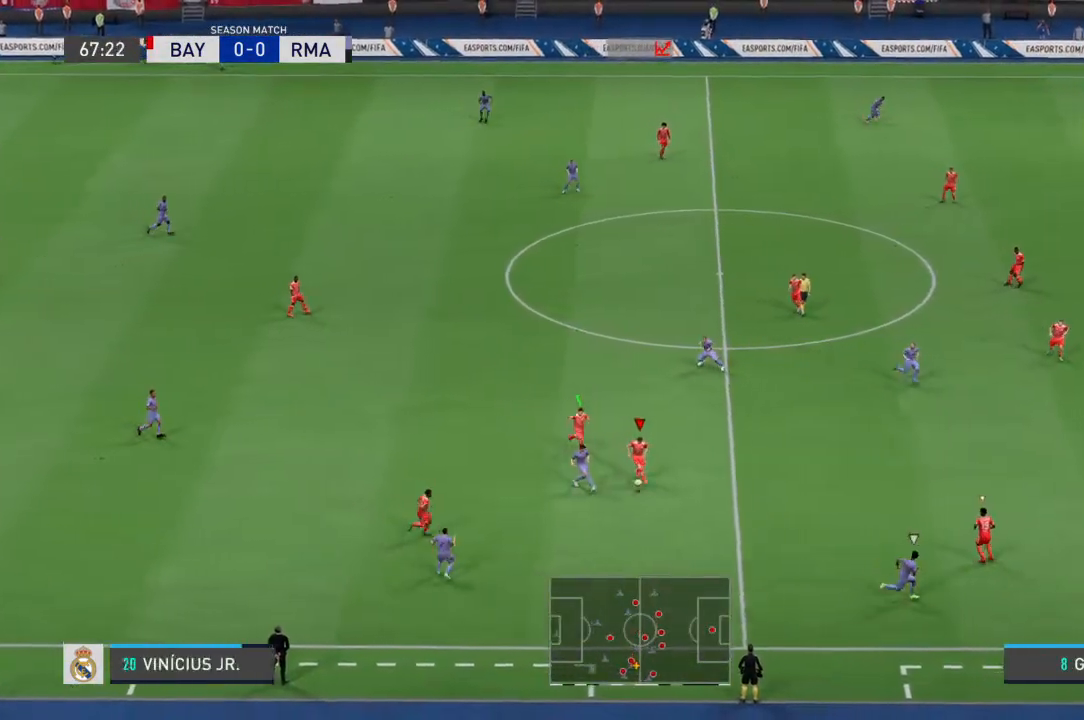
{"buttons": [], "left_stick": "down-right", "right_stick": "center", "events": [[233, "left_stick", "down"], [500, "left_stick", "down-right"]]}